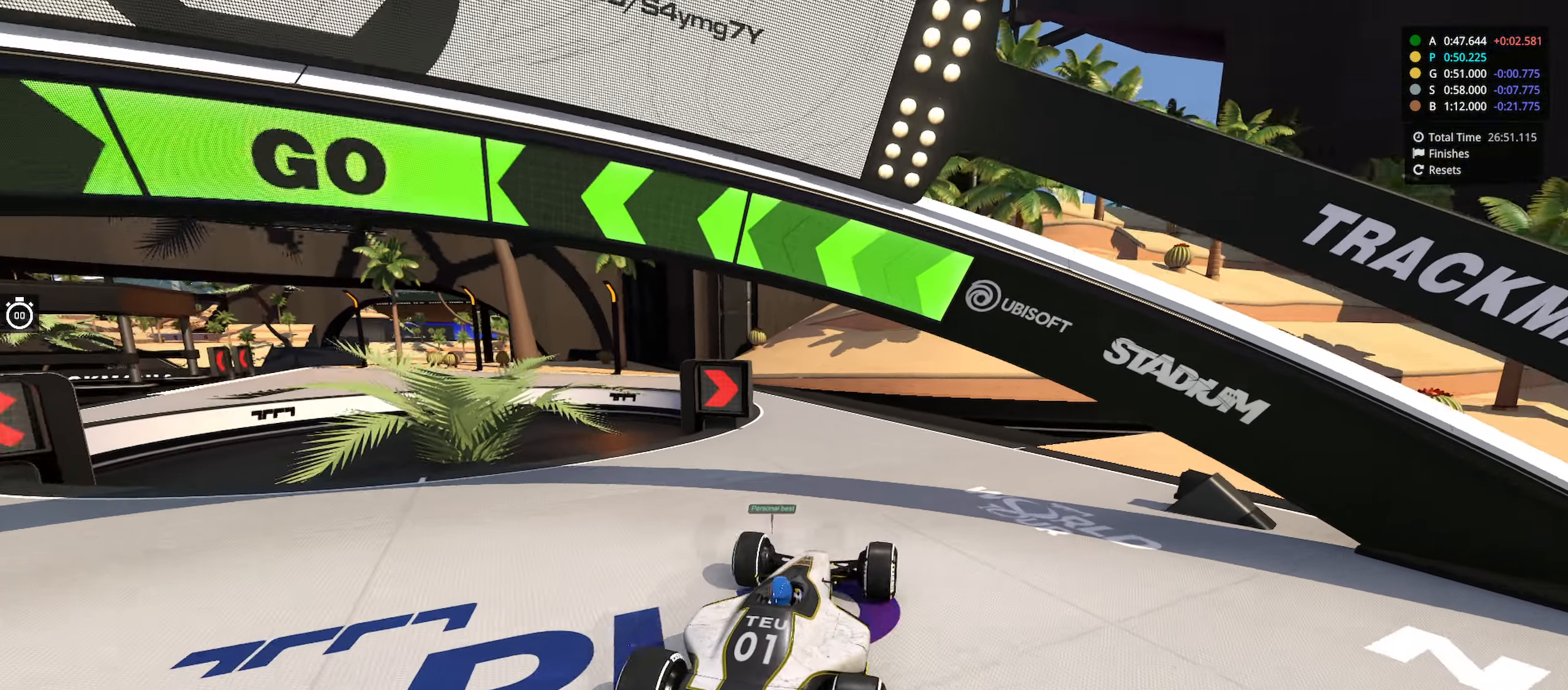
Gameplay with keyboard; each line is a JSON object with the keys held at the frame after it. "events" lists presses ("down") and releases ("up") of "down", "left", "right" and "up" between this image and that frame as [ms after this image, input, new state], when the widget could be followed in between. No other keys are recorded. Mouse input is not recorded.
{"keys": ["up"], "events": [[250, "left", "down"], [500, "left", "up"]]}
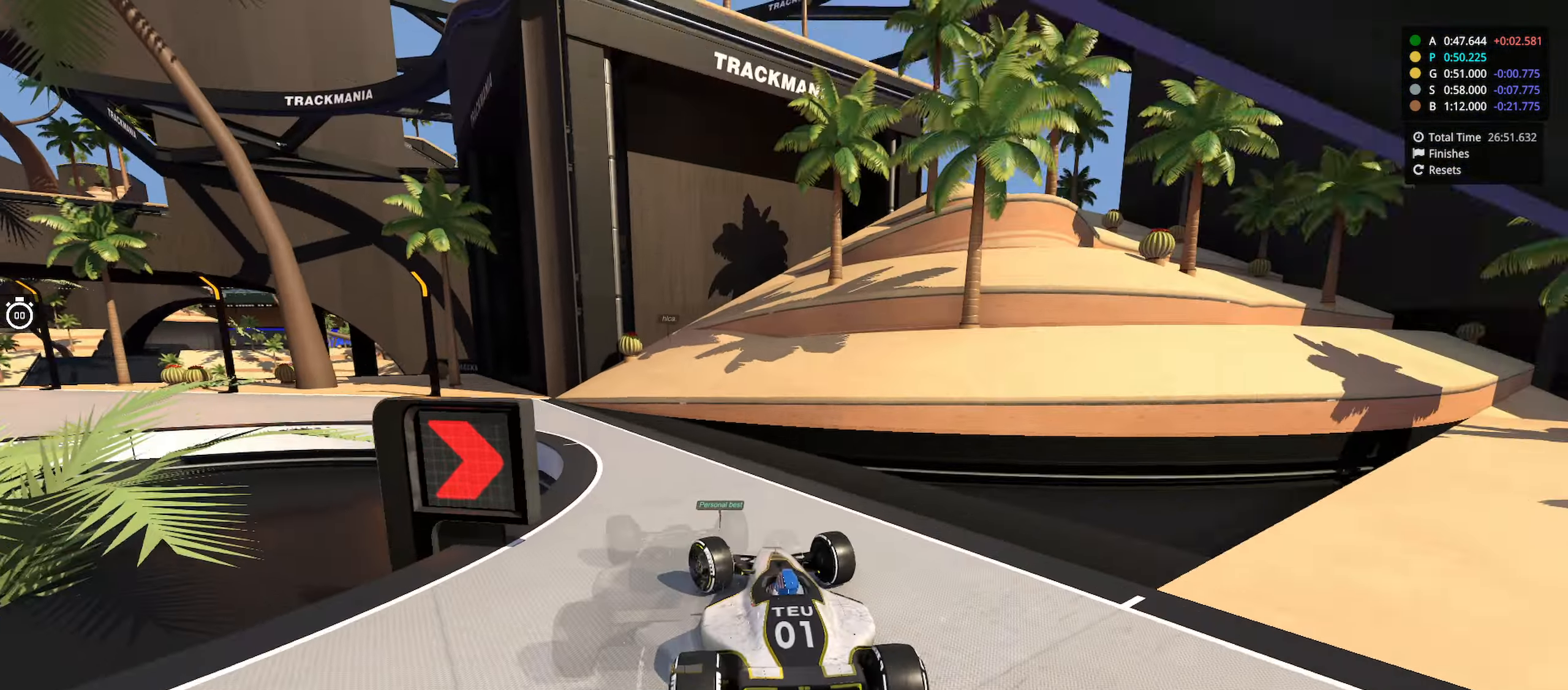
{"keys": ["left", "up"], "events": [[83, "left", "down"]]}
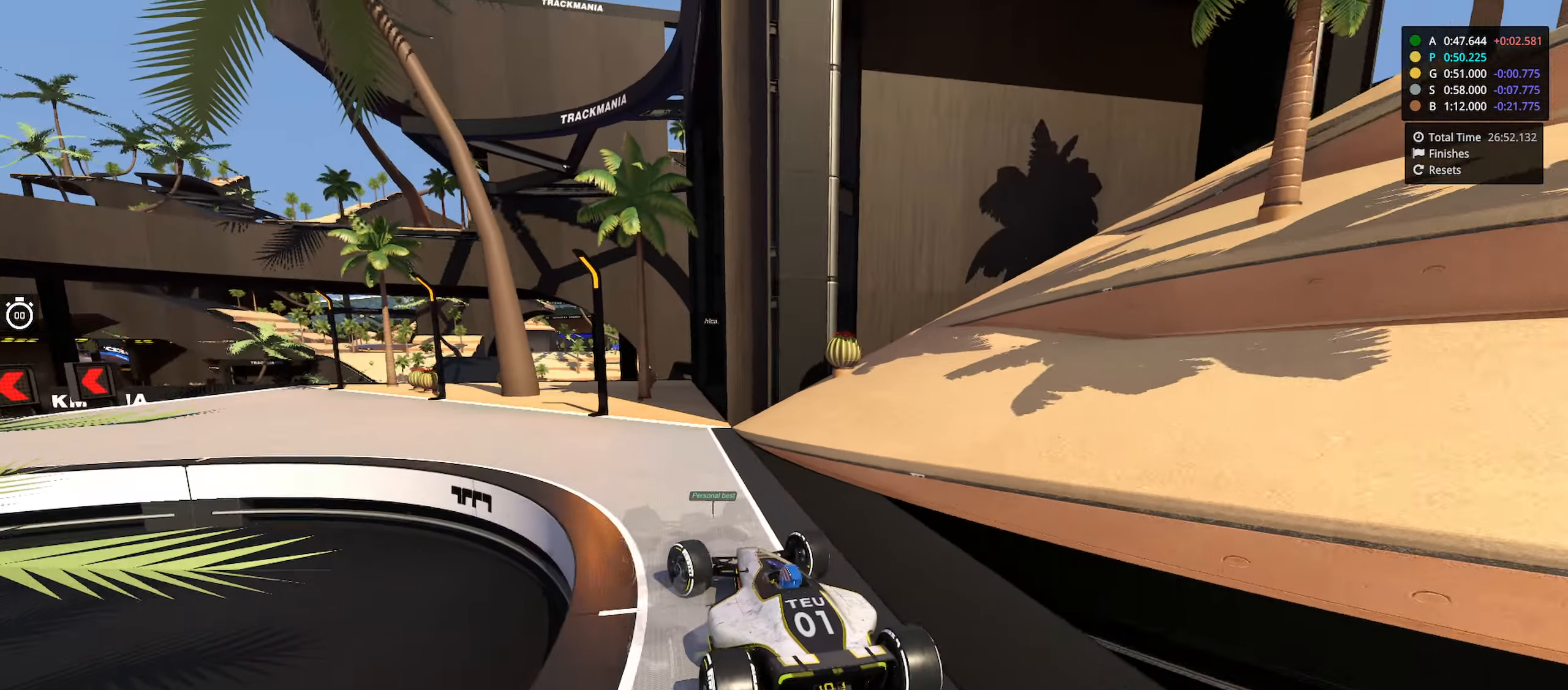
{"keys": ["left", "up"], "events": []}
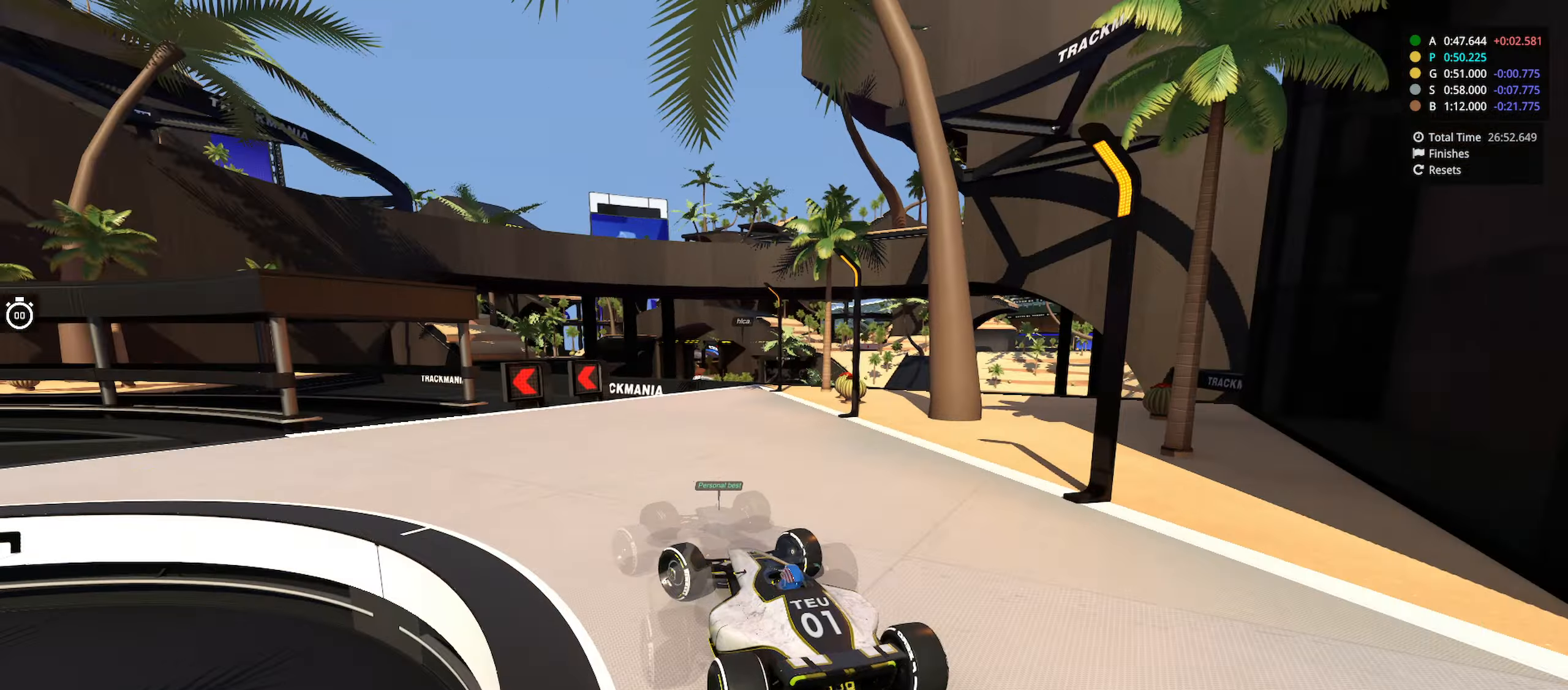
{"keys": ["left", "up"], "events": [[300, "left", "up"], [333, "left", "down"]]}
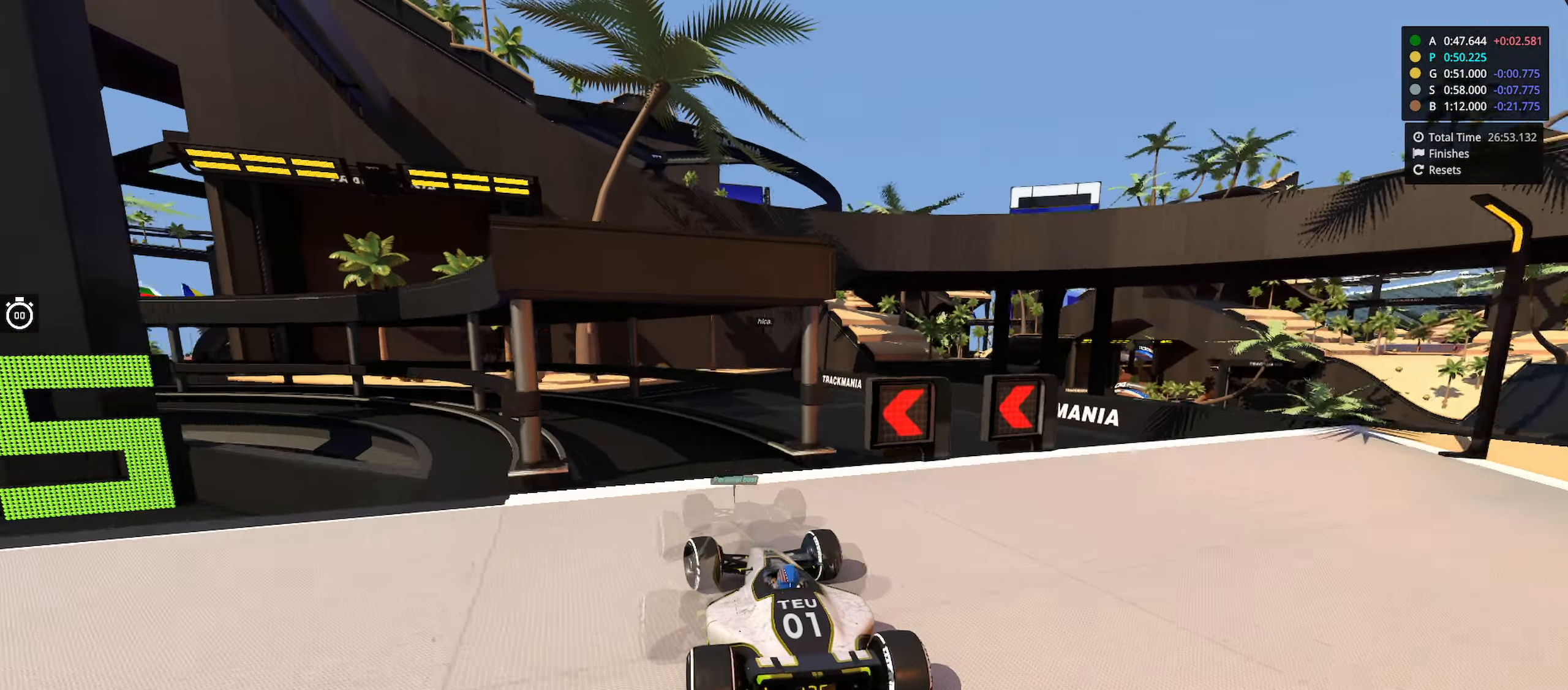
{"keys": ["left", "up"], "events": []}
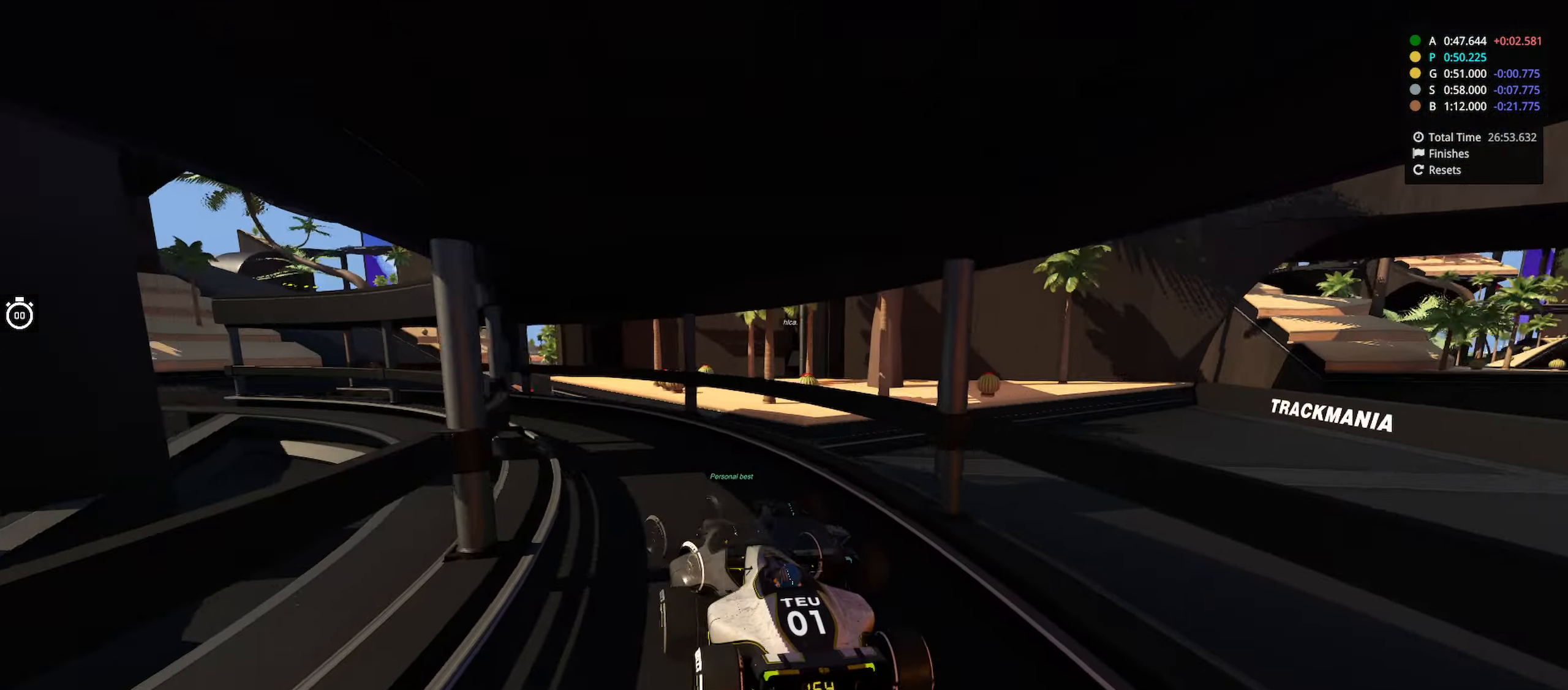
{"keys": ["left", "up"], "events": []}
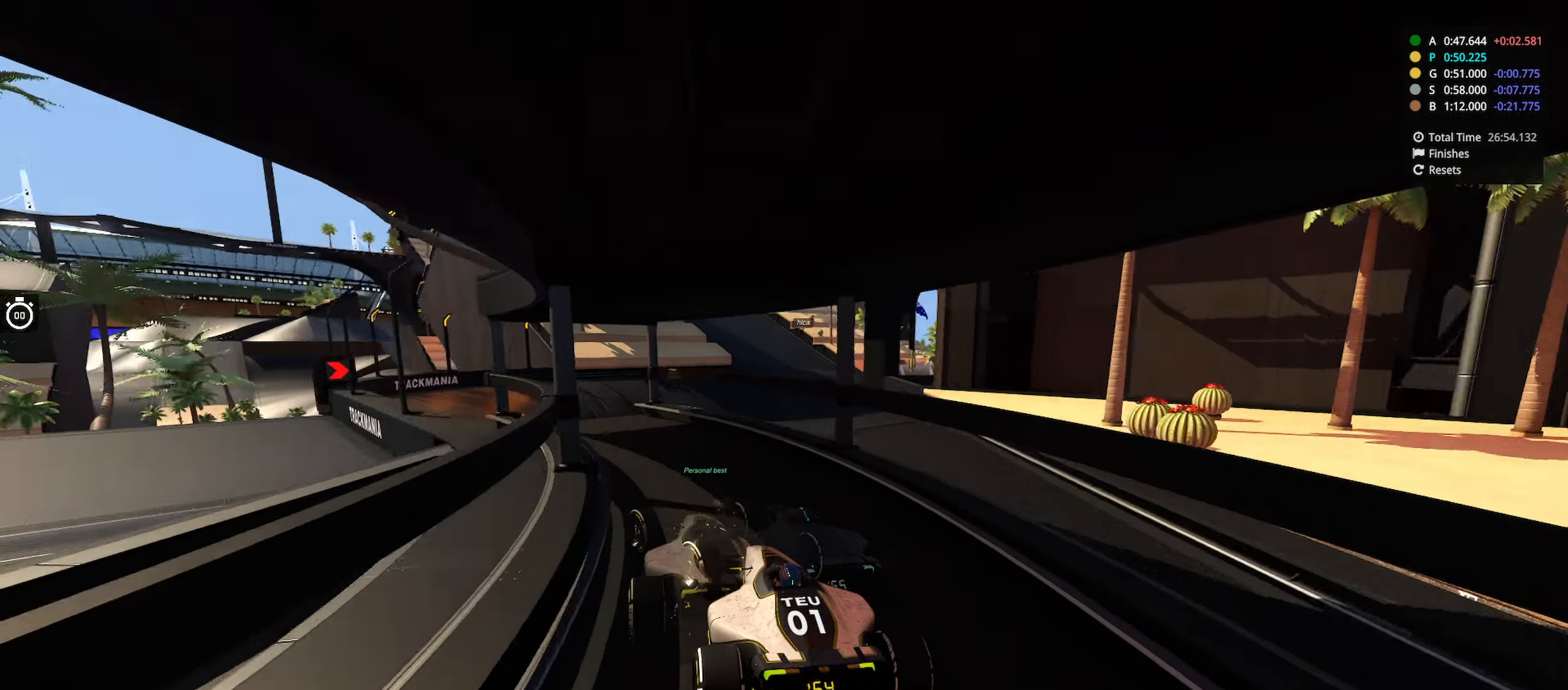
{"keys": ["up"], "events": [[200, "left", "up"], [333, "right", "down"], [483, "right", "up"]]}
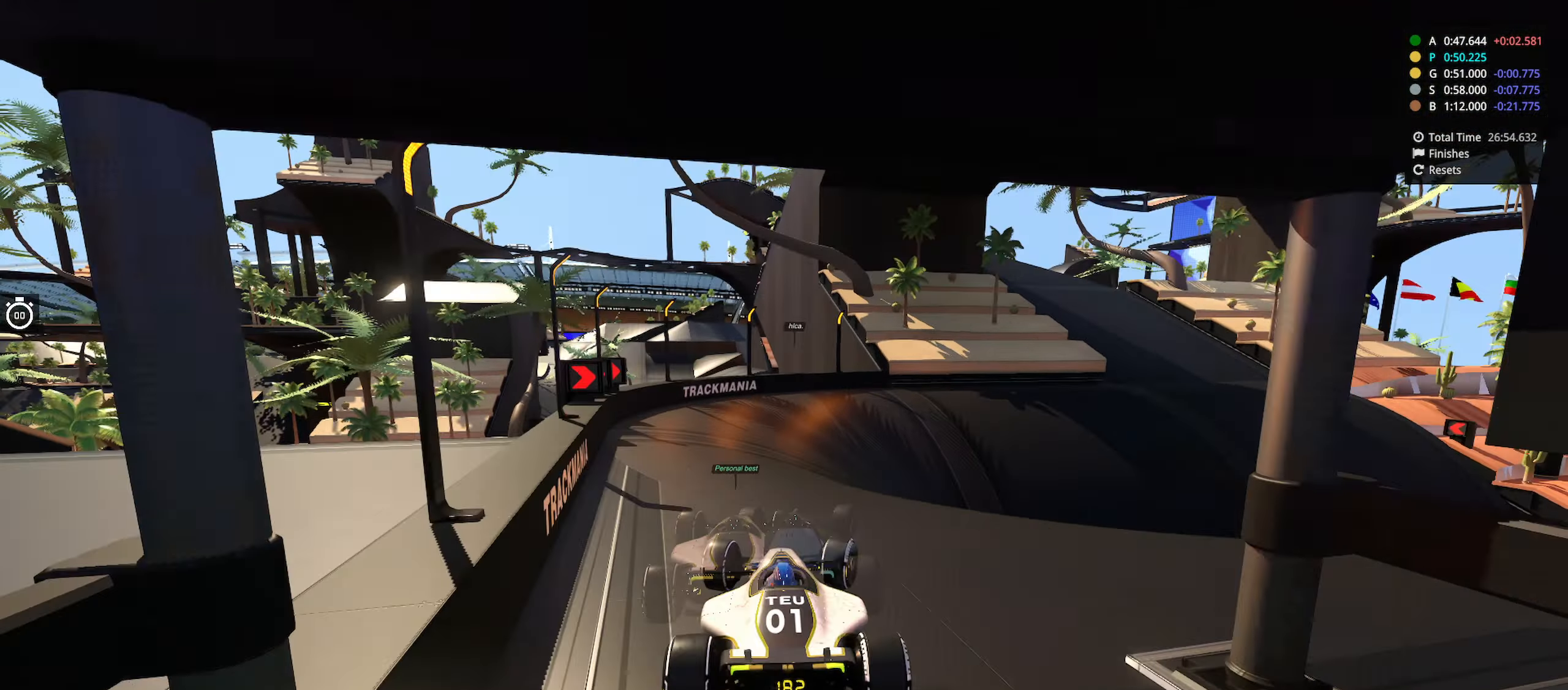
{"keys": ["right", "up"], "events": [[333, "right", "down"]]}
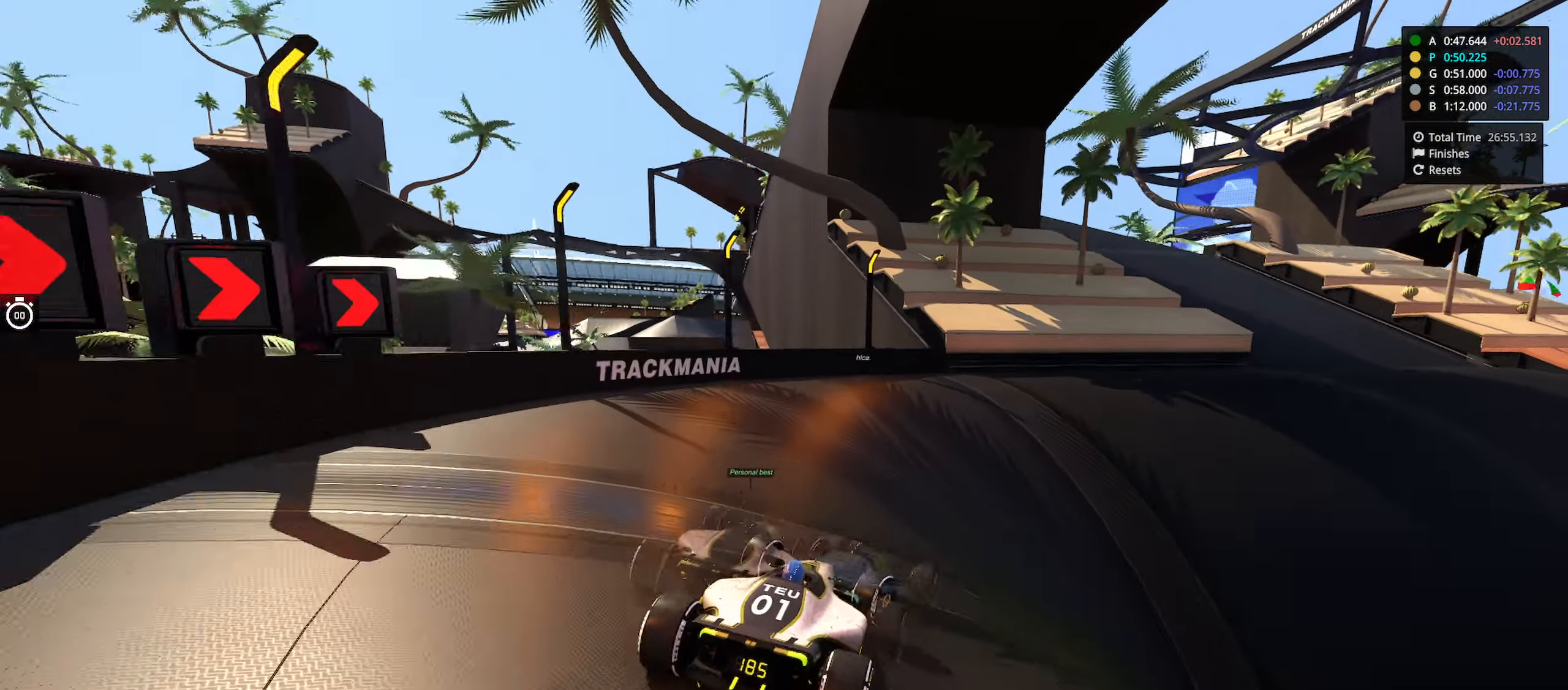
{"keys": ["right", "up"], "events": [[183, "right", "up"], [333, "right", "down"]]}
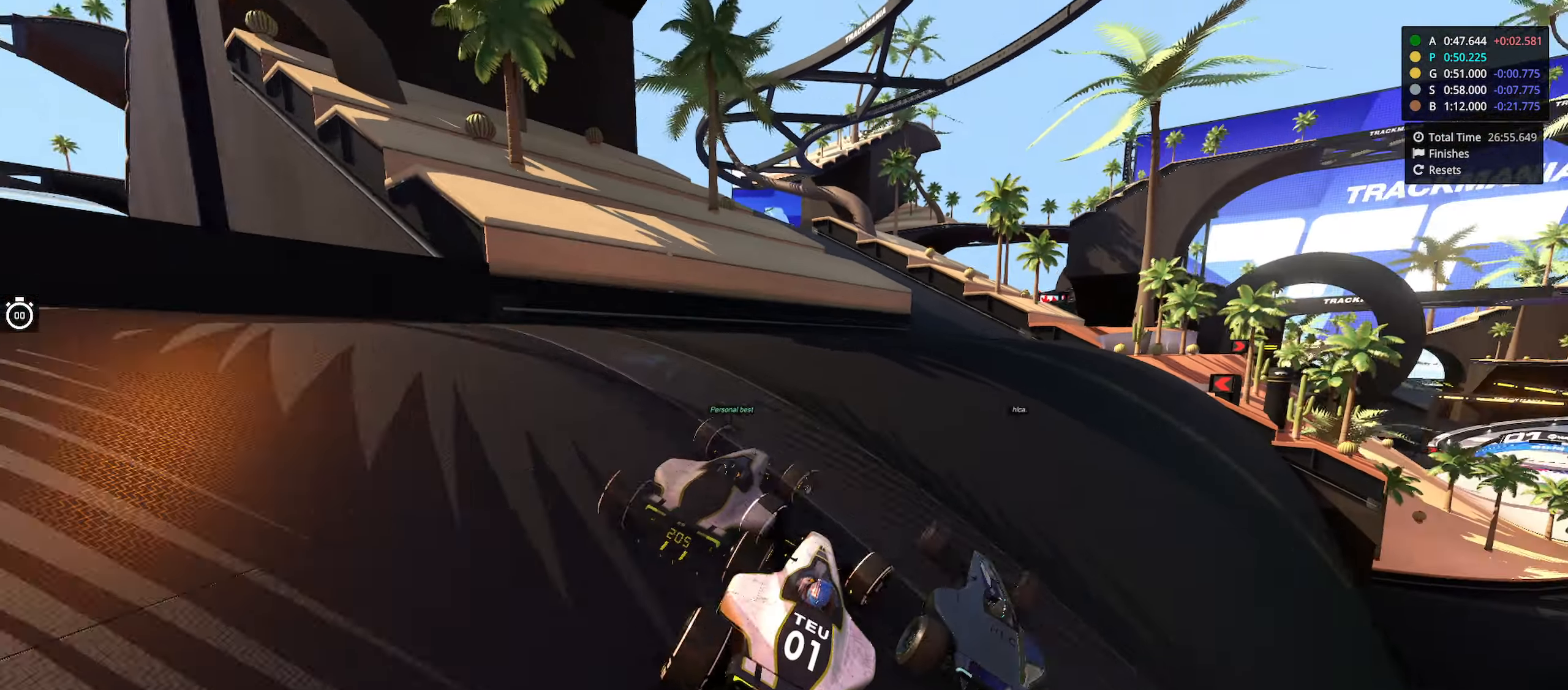
{"keys": ["right", "up"], "events": [[66, "right", "up"], [200, "right", "down"]]}
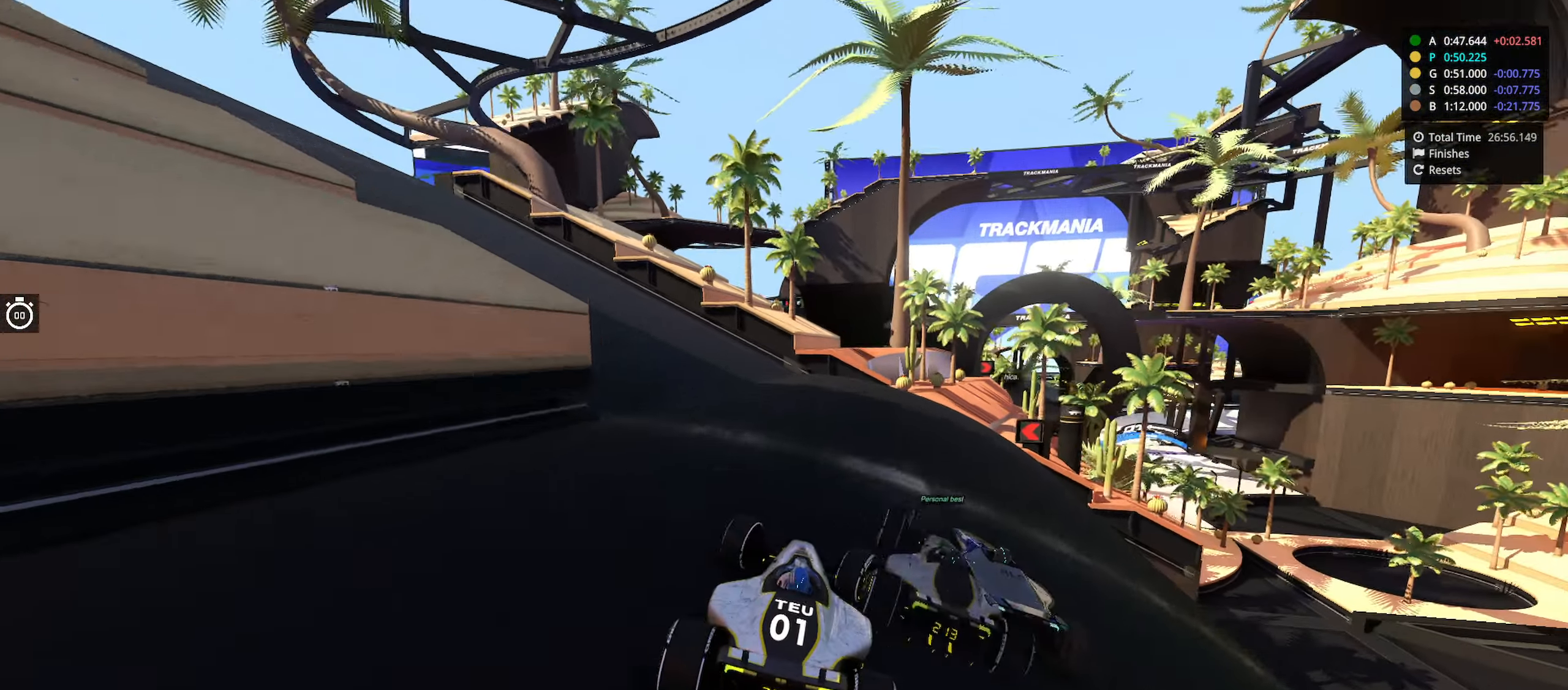
{"keys": ["right", "up"], "events": [[66, "right", "up"], [450, "right", "down"]]}
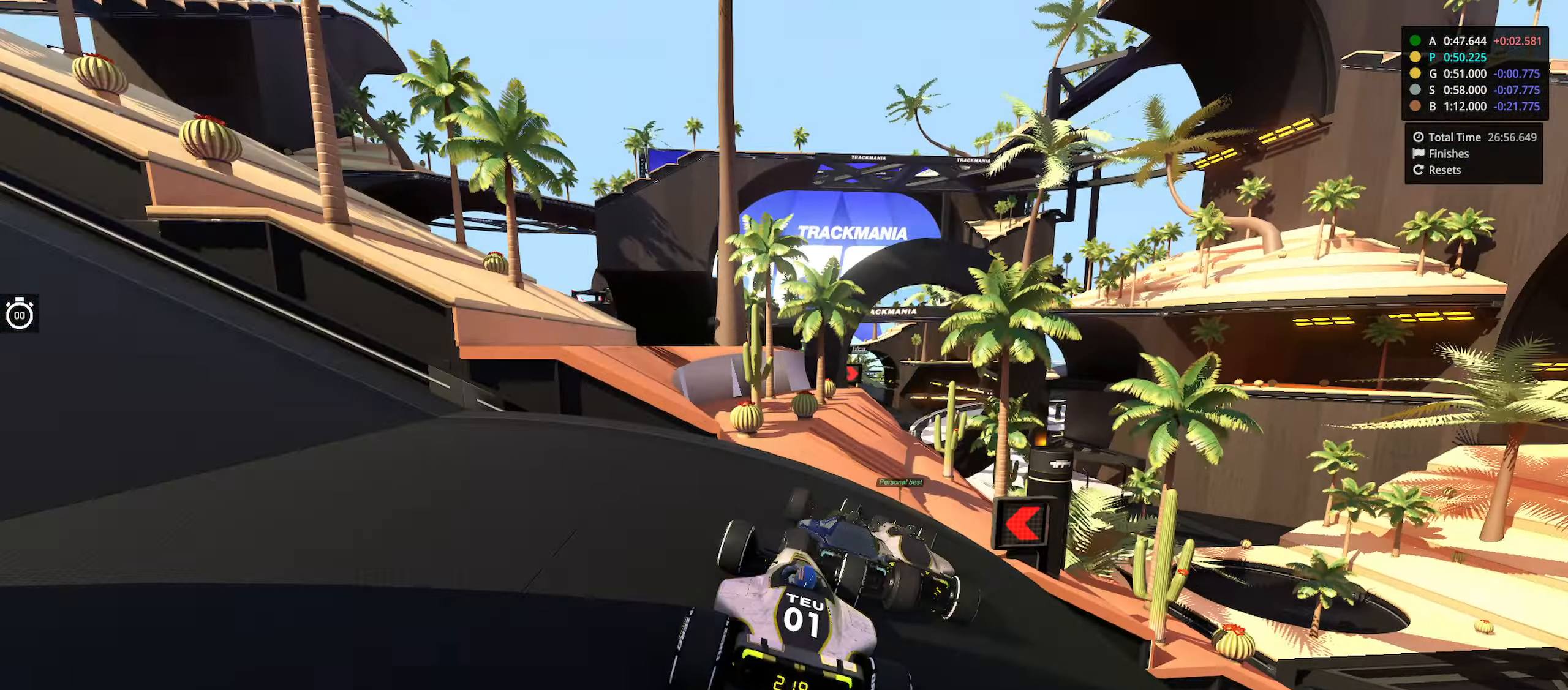
{"keys": ["up"], "events": [[366, "right", "up"]]}
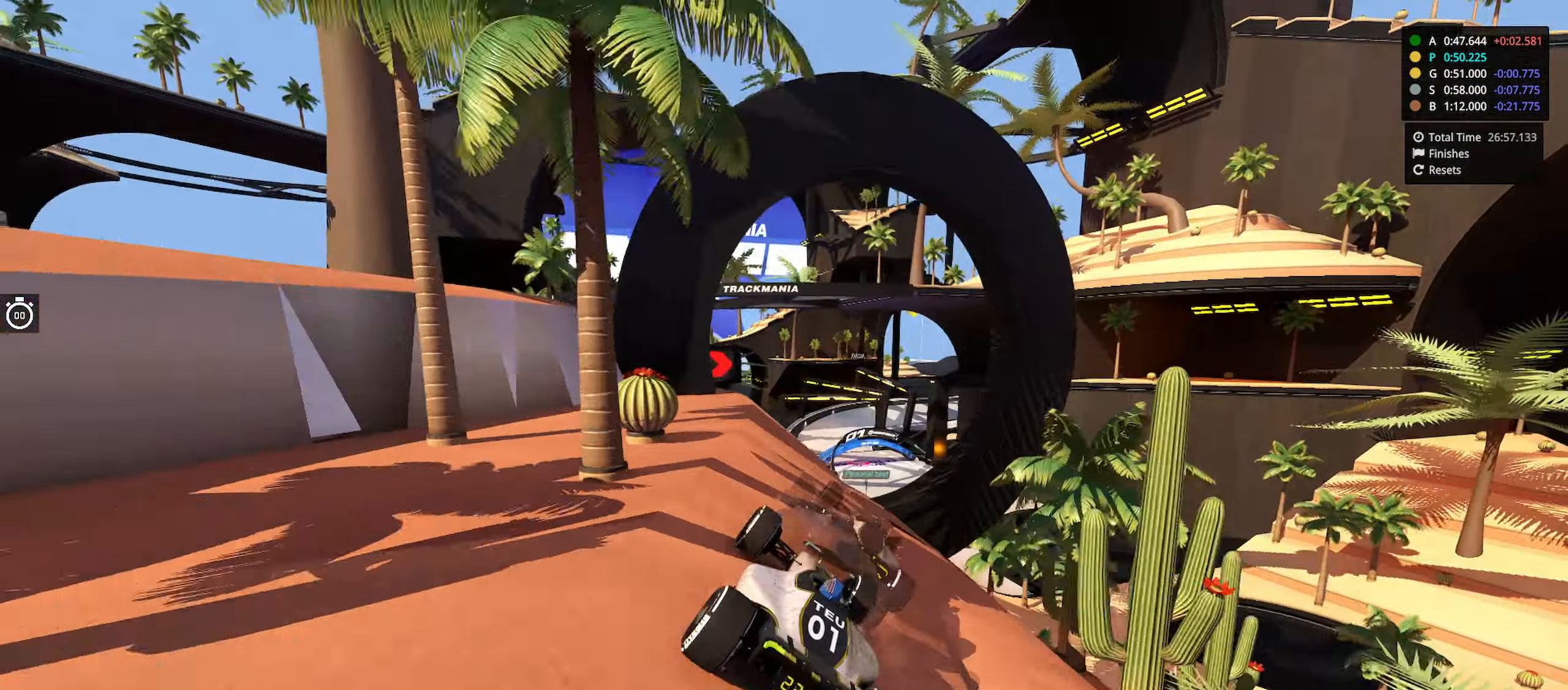
{"keys": ["up"], "events": [[100, "right", "down"], [183, "right", "up"]]}
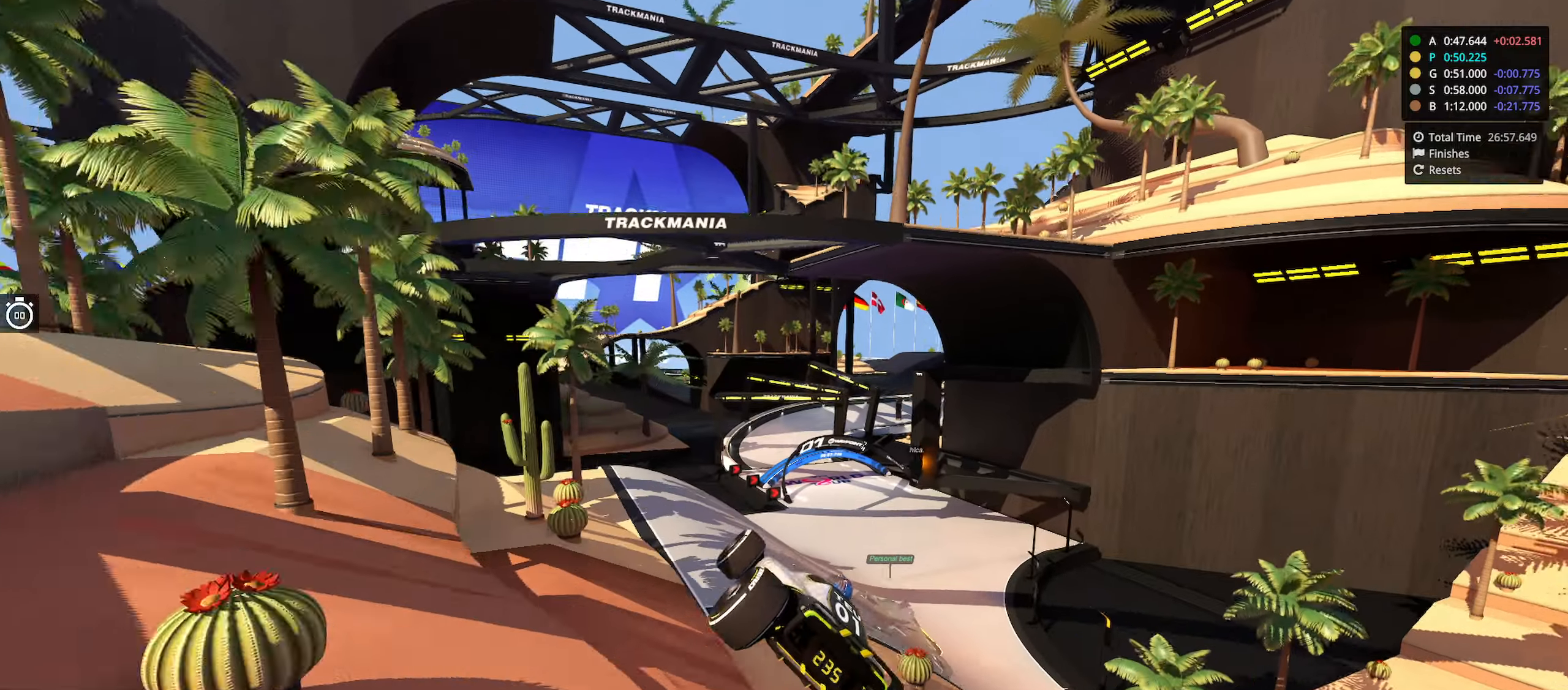
{"keys": ["right", "up"], "events": [[67, "right", "down"]]}
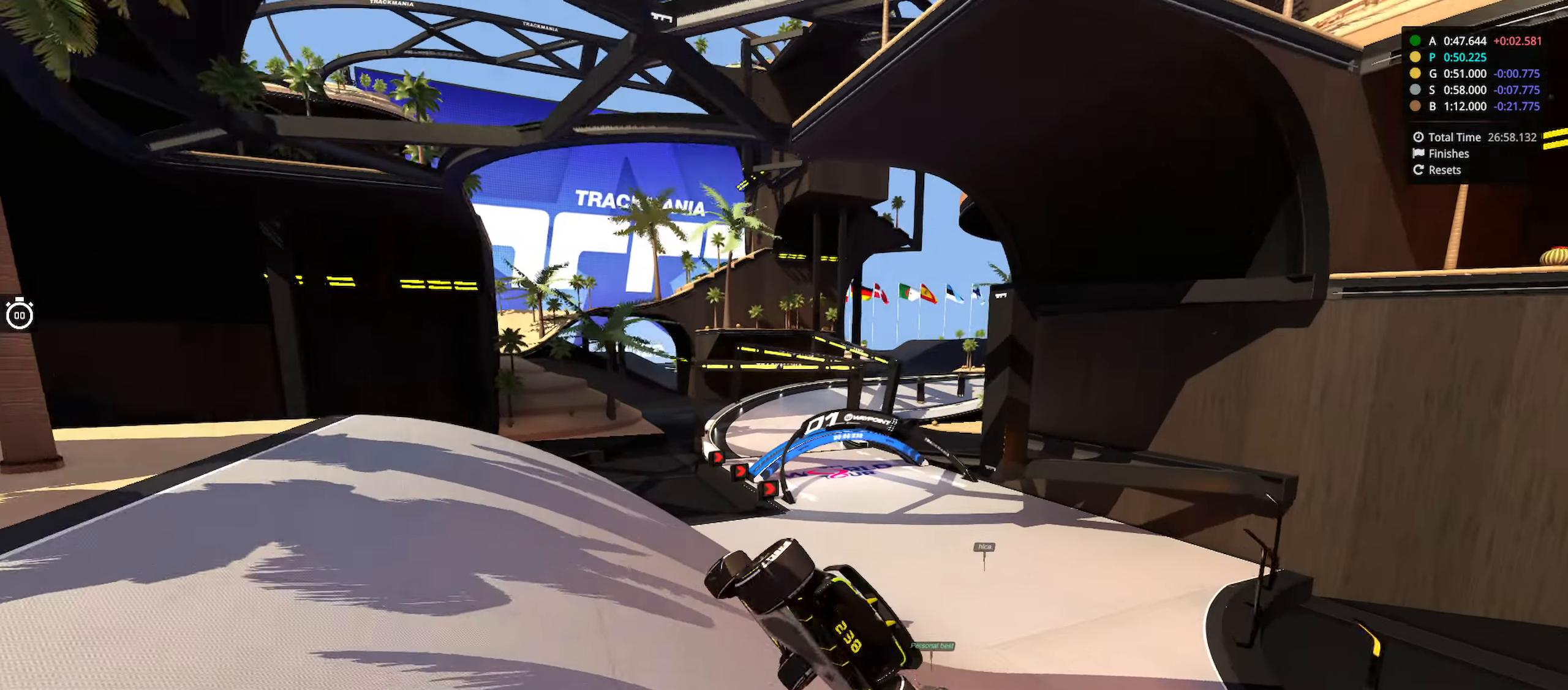
{"keys": ["up"], "events": [[483, "right", "up"]]}
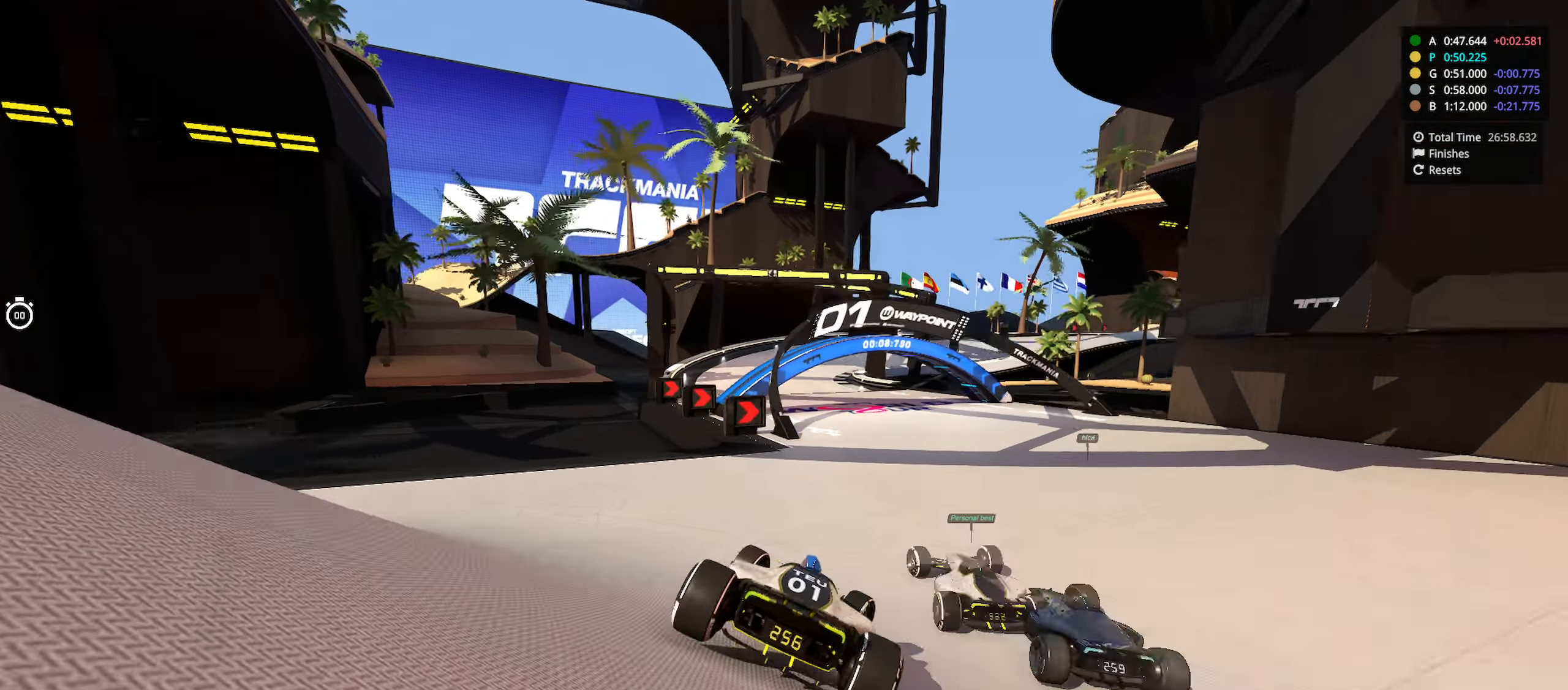
{"keys": ["up"], "events": [[17, "left", "down"], [450, "left", "up"]]}
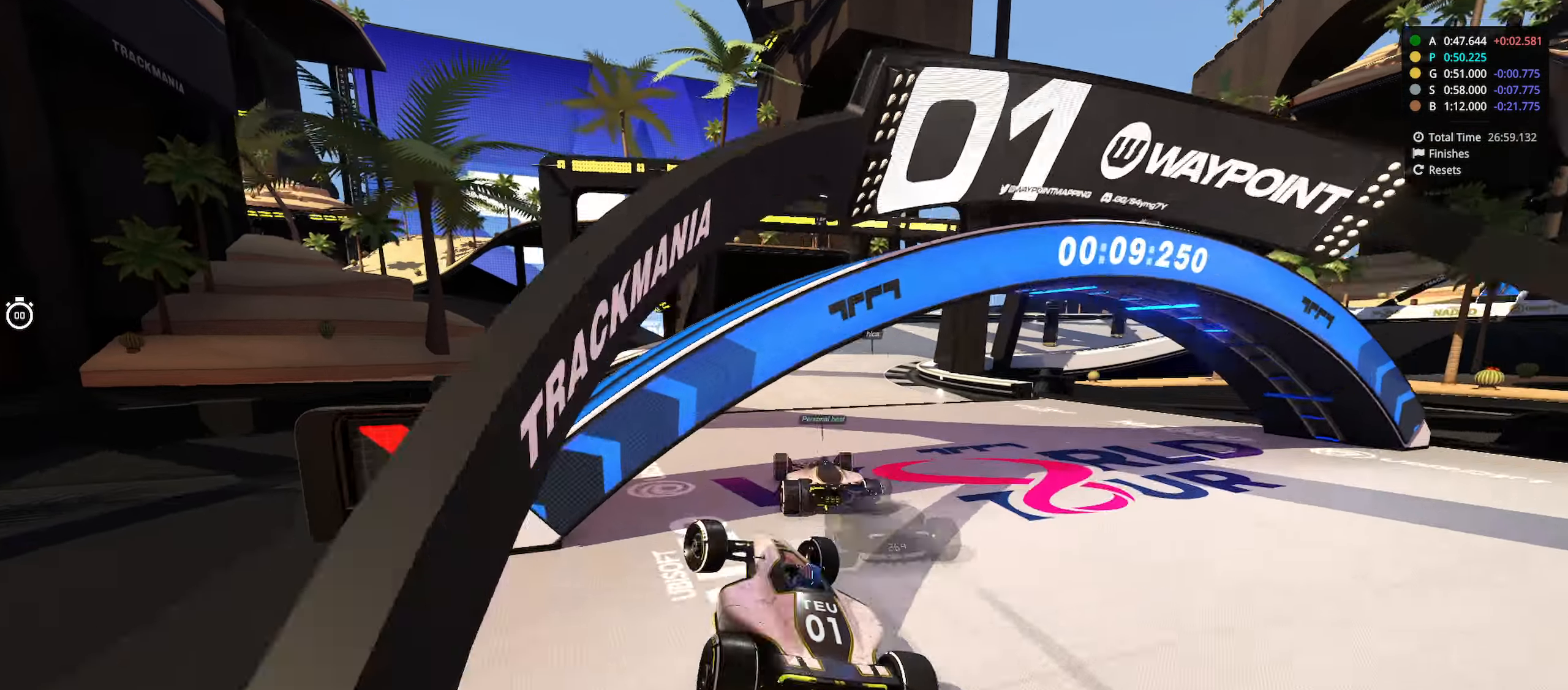
{"keys": ["right", "up"], "events": [[17, "right", "down"]]}
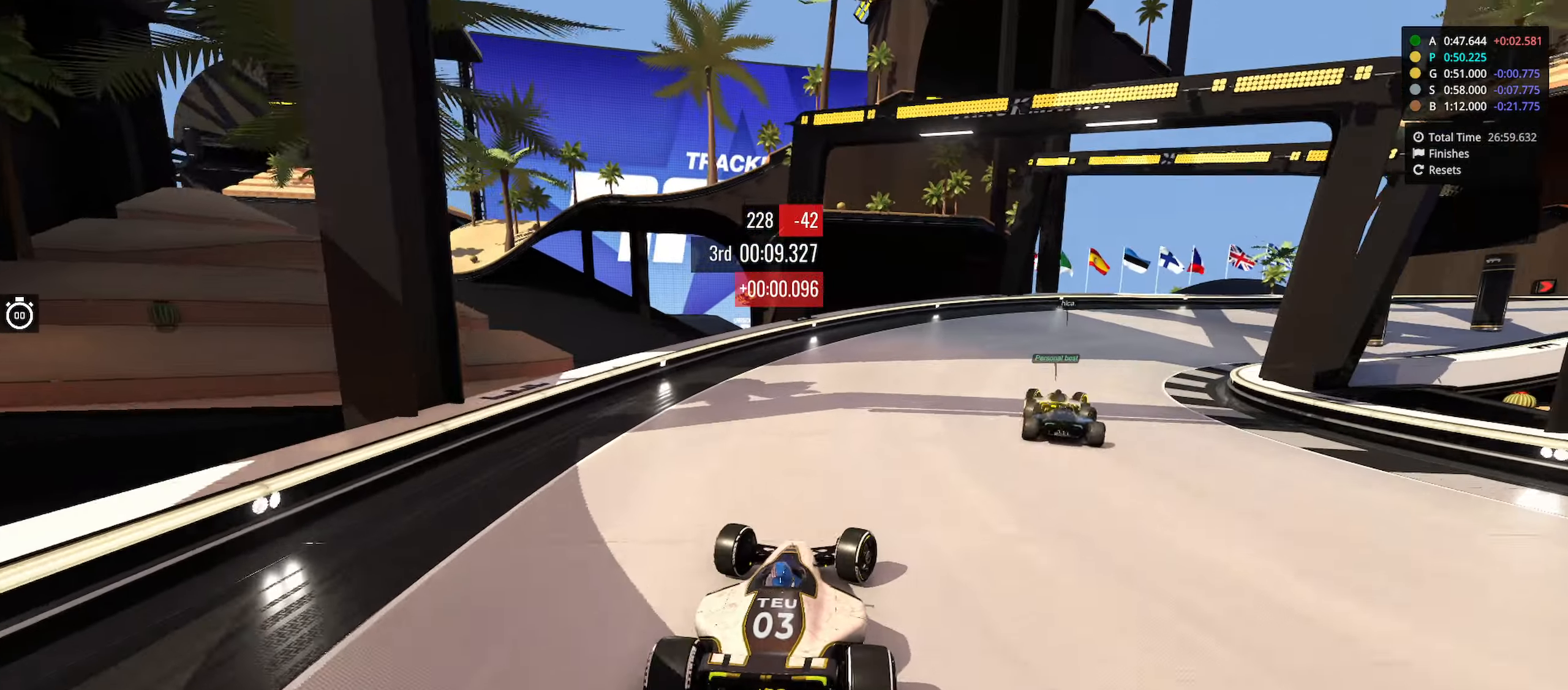
{"keys": ["up"], "events": [[367, "right", "up"]]}
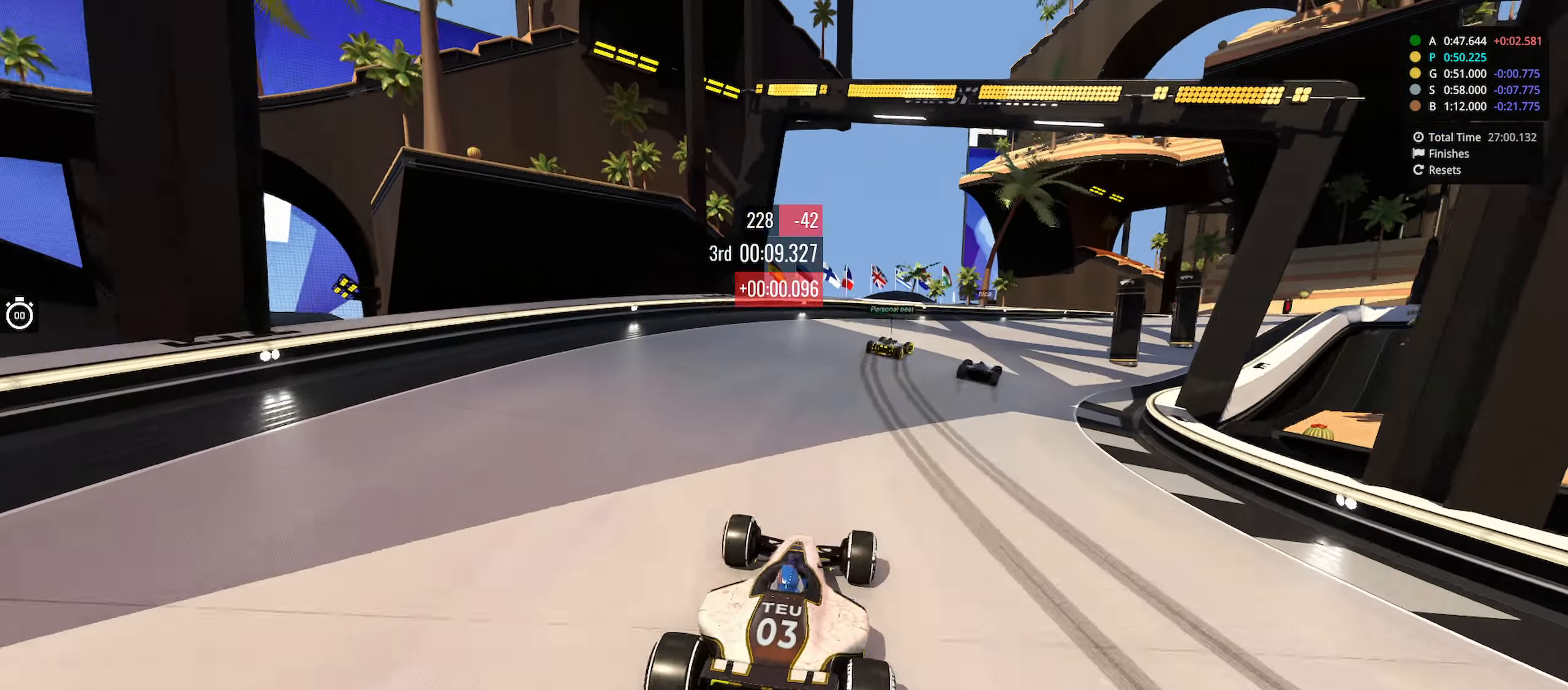
{"keys": []}
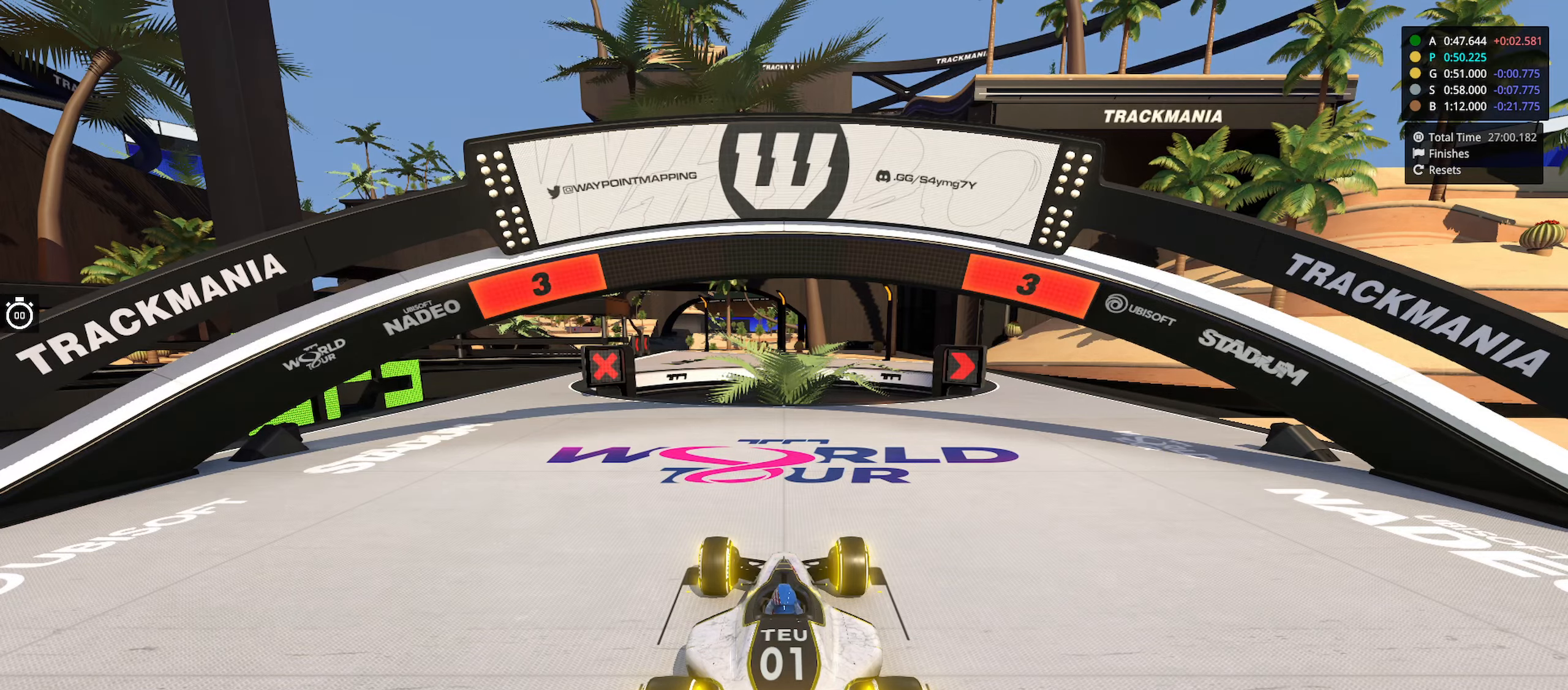
{"keys": [], "events": []}
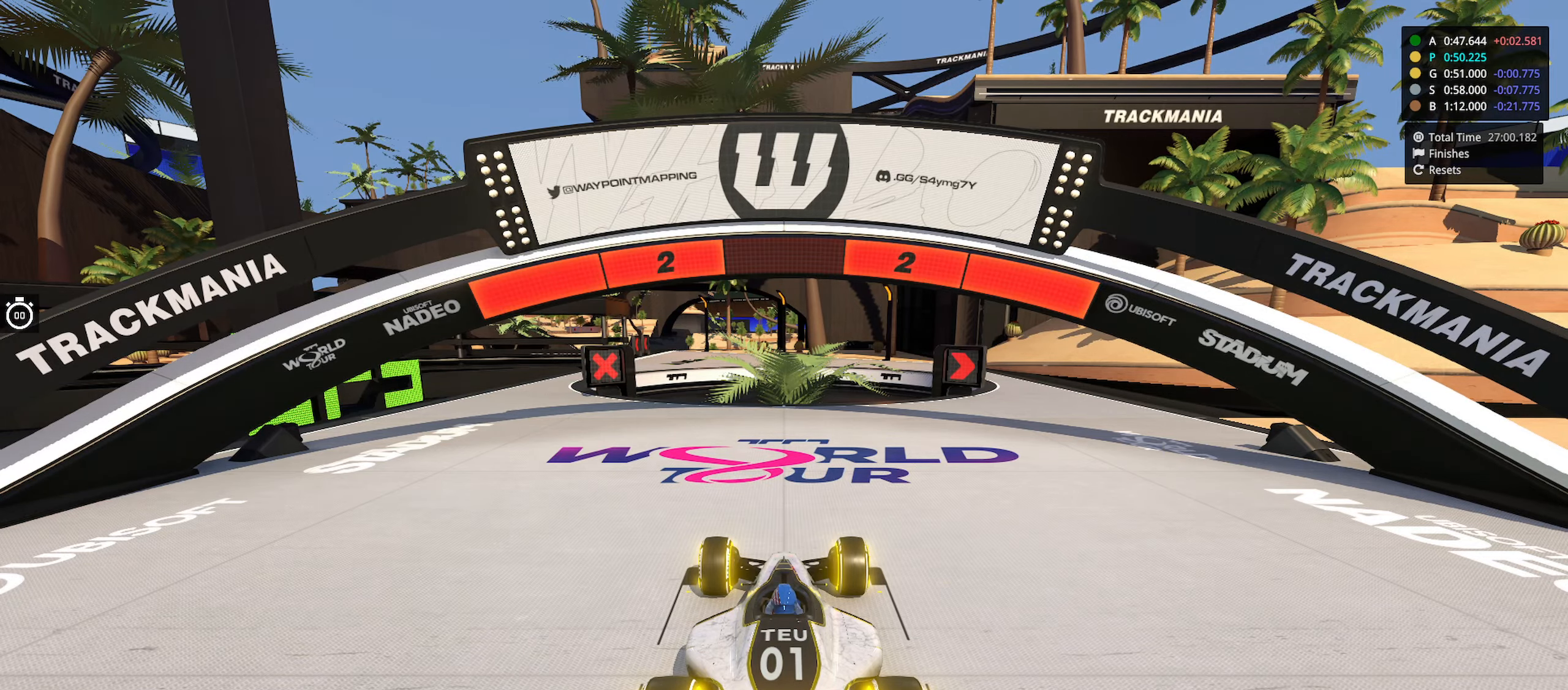
{"keys": [], "events": []}
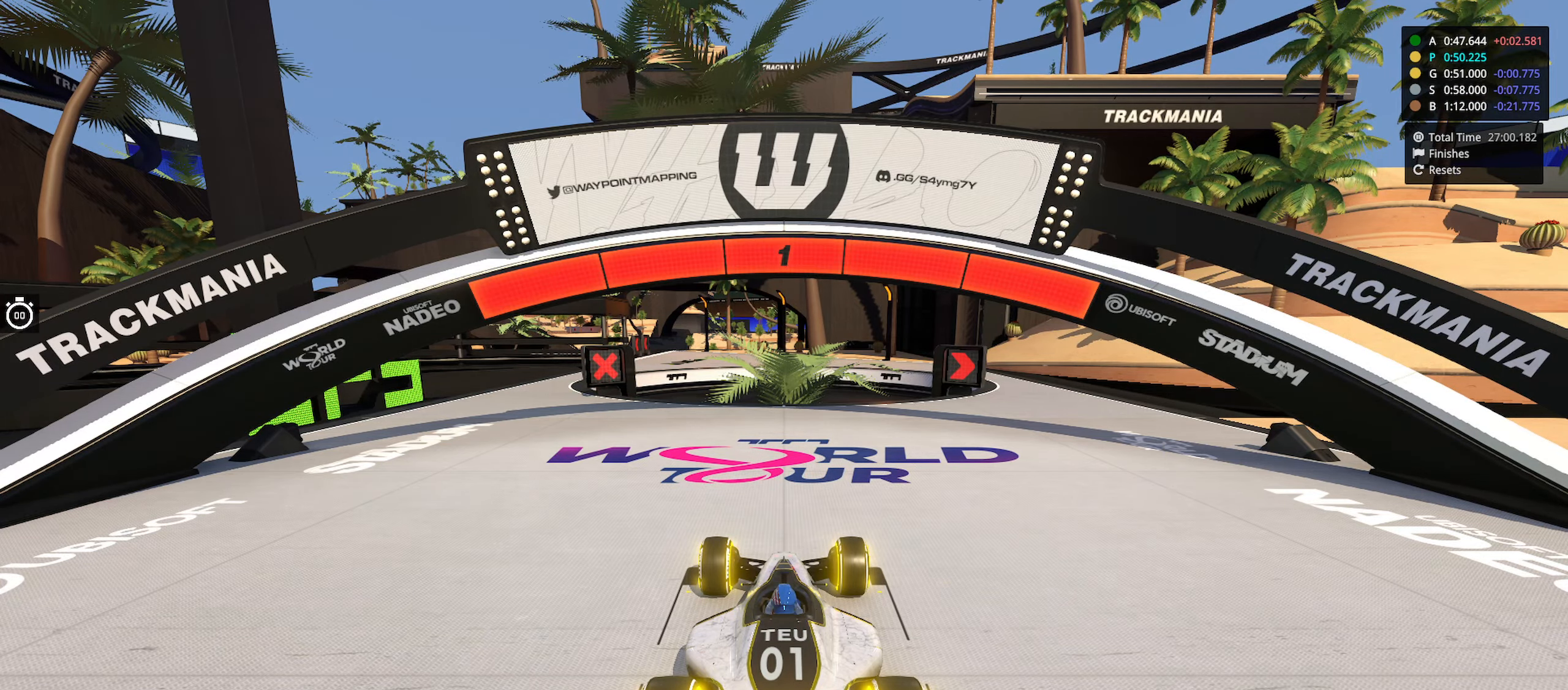
{"keys": ["right", "up"], "events": [[133, "right", "down"], [133, "up", "down"]]}
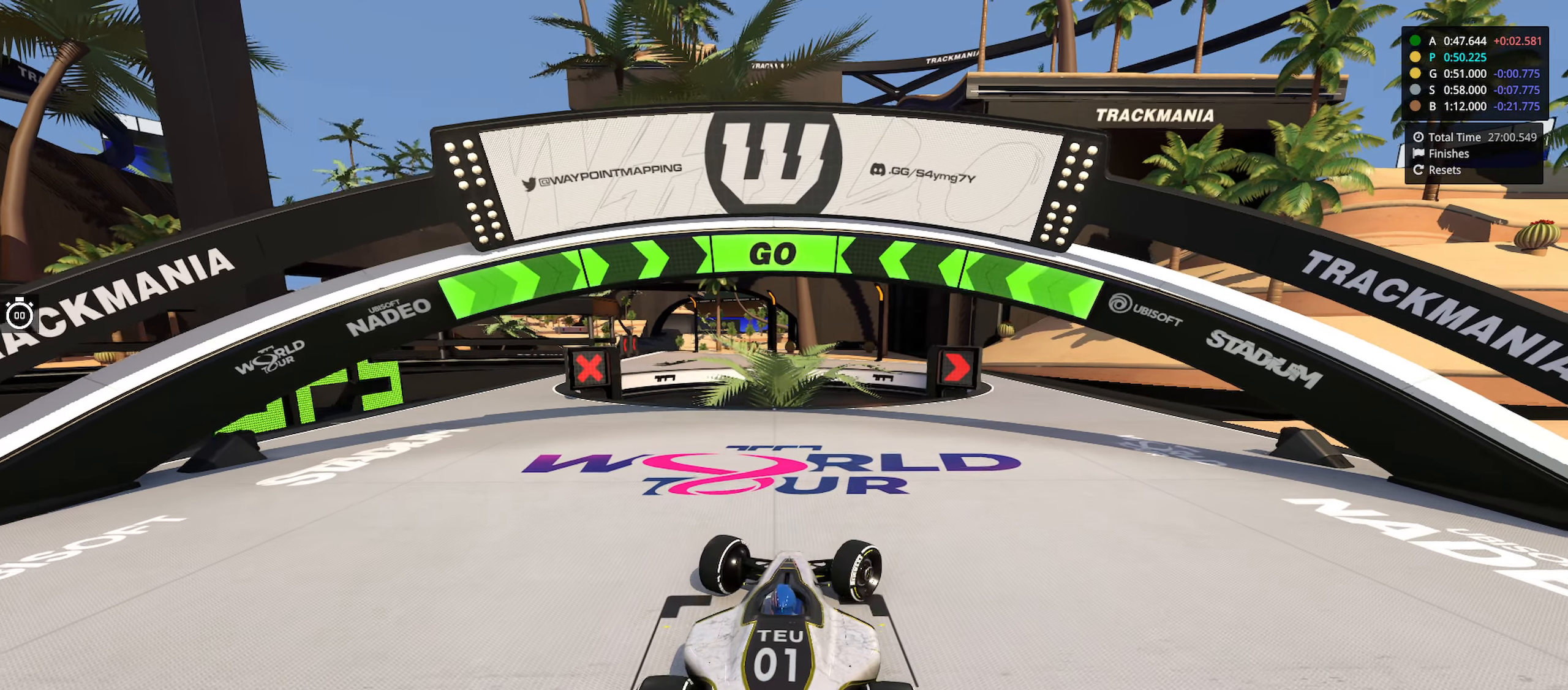
{"keys": ["right", "up"], "events": [[233, "right", "up"], [384, "right", "down"]]}
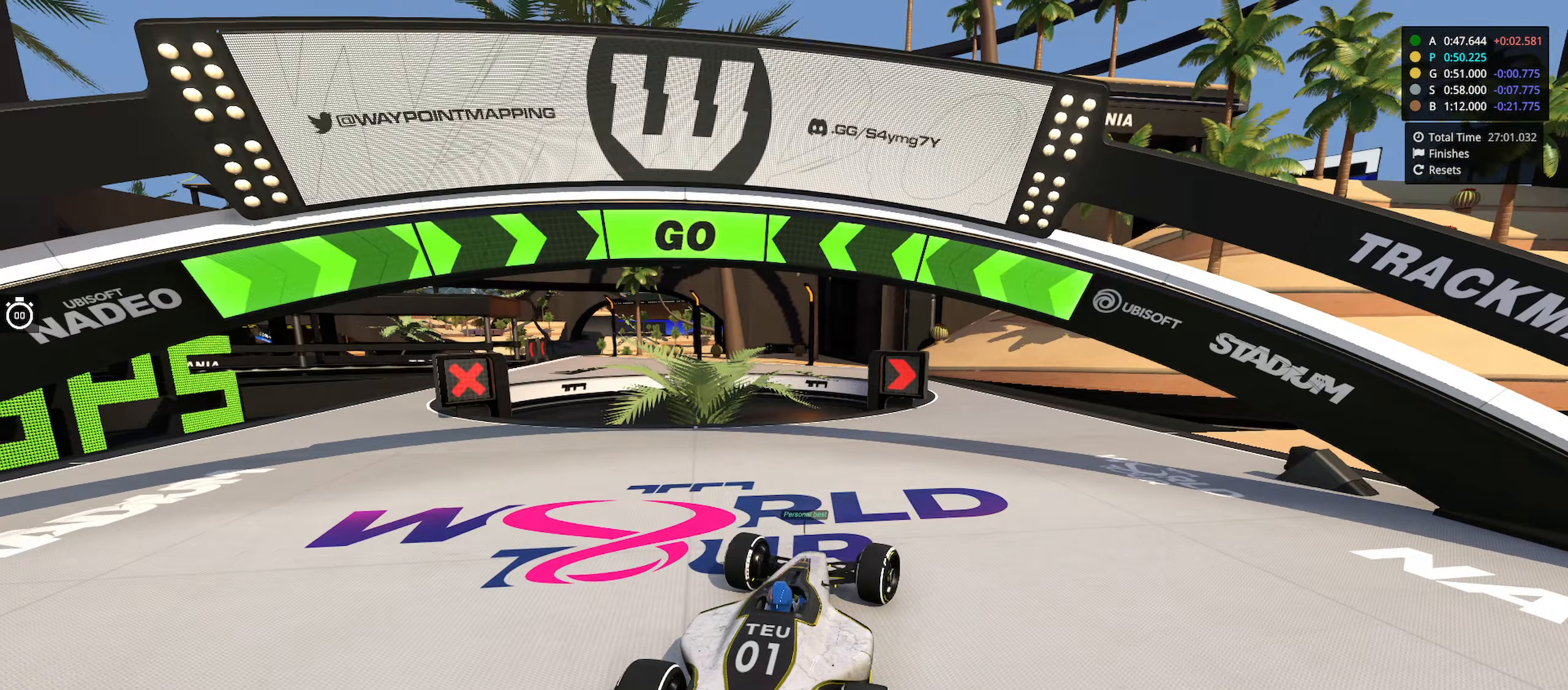
{"keys": ["up"], "events": [[83, "right", "up"]]}
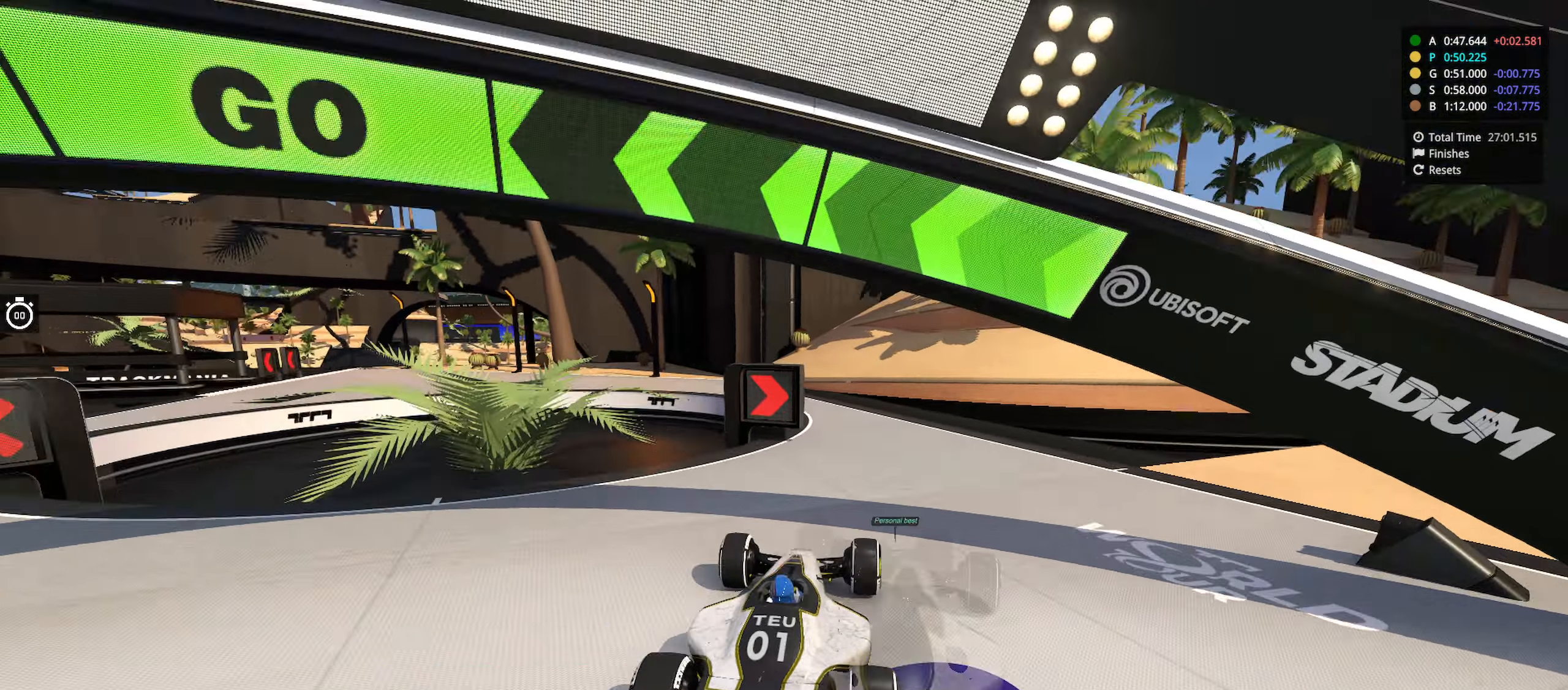
{"keys": ["left", "up"], "events": [[150, "right", "down"], [283, "right", "up"], [333, "left", "down"]]}
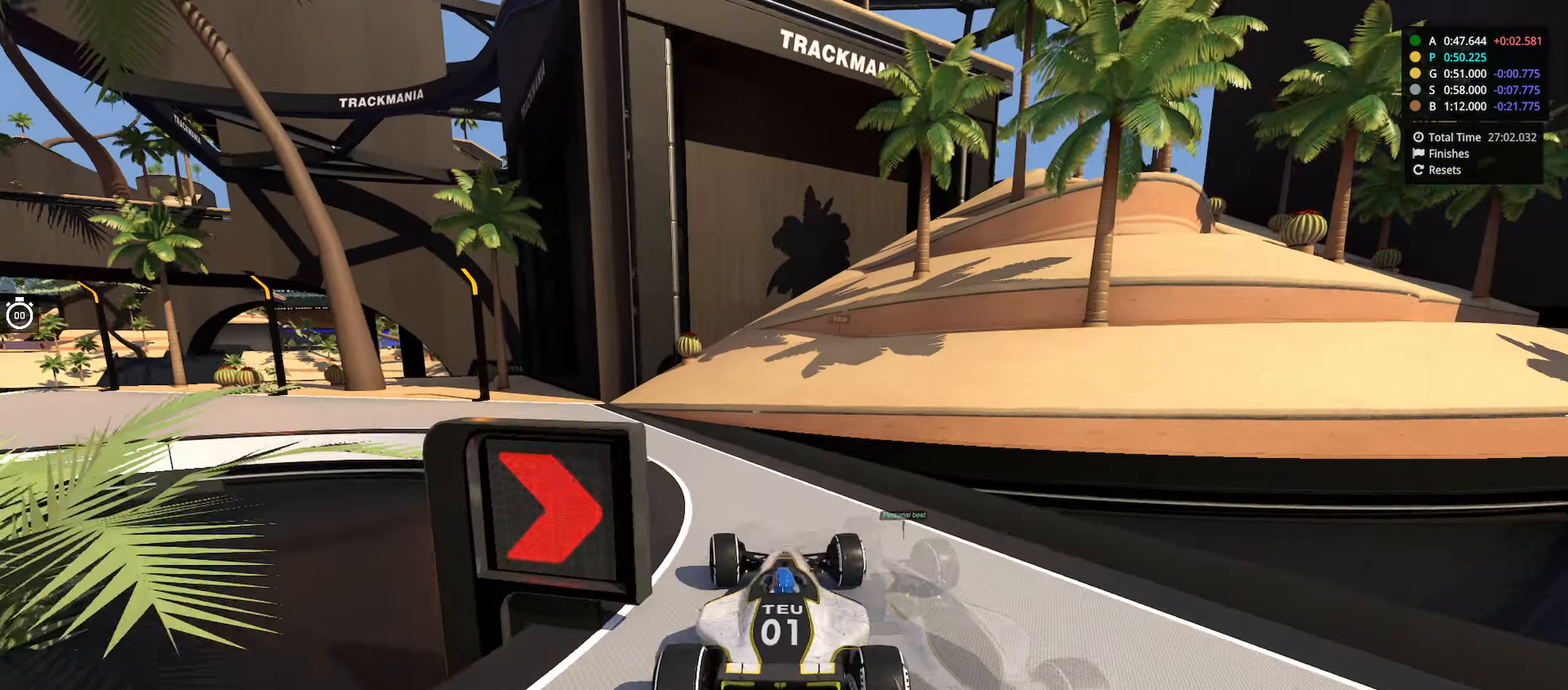
{"keys": ["left", "up"], "events": []}